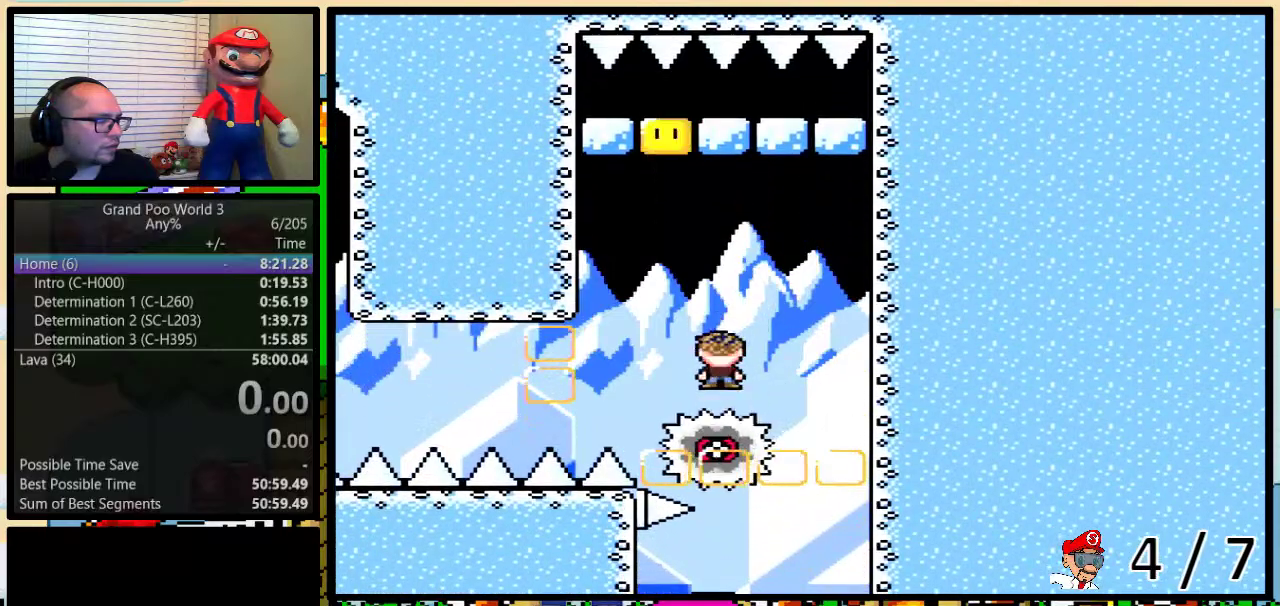
Gameplay with a controller (Nintendo layout); each line is a JSON object with the inputs held at the frame after it. "events" lists button and stick changes between this image and that frame as [ms after this image, input, new state], when the widget could be followed in between. Not read: DPAD_LEFT L3 R3.
{"buttons": ["Y", "DPAD_UP"], "events": [[67, "B", "down"], [67, "DPAD_UP", "down"], [67, "L1", "down"], [233, "L1", "up"], [450, "B", "up"]]}
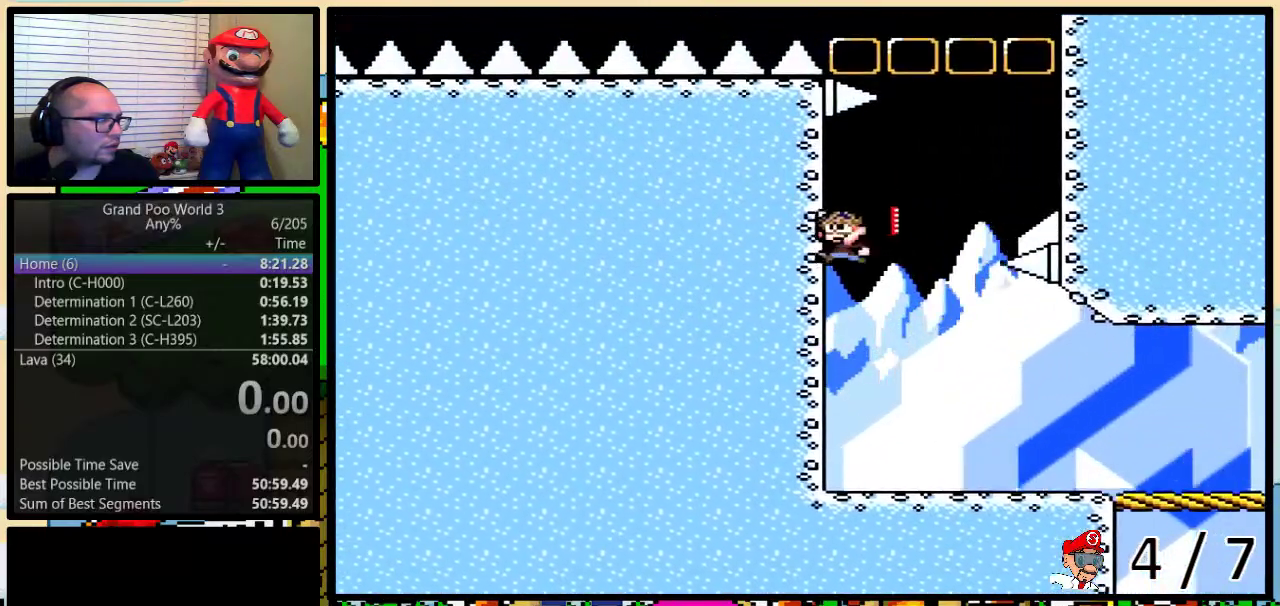
{"buttons": ["B", "Y", "DPAD_UP", "DPAD_RIGHT"], "events": [[17, "B", "down"], [17, "DPAD_RIGHT", "down"]]}
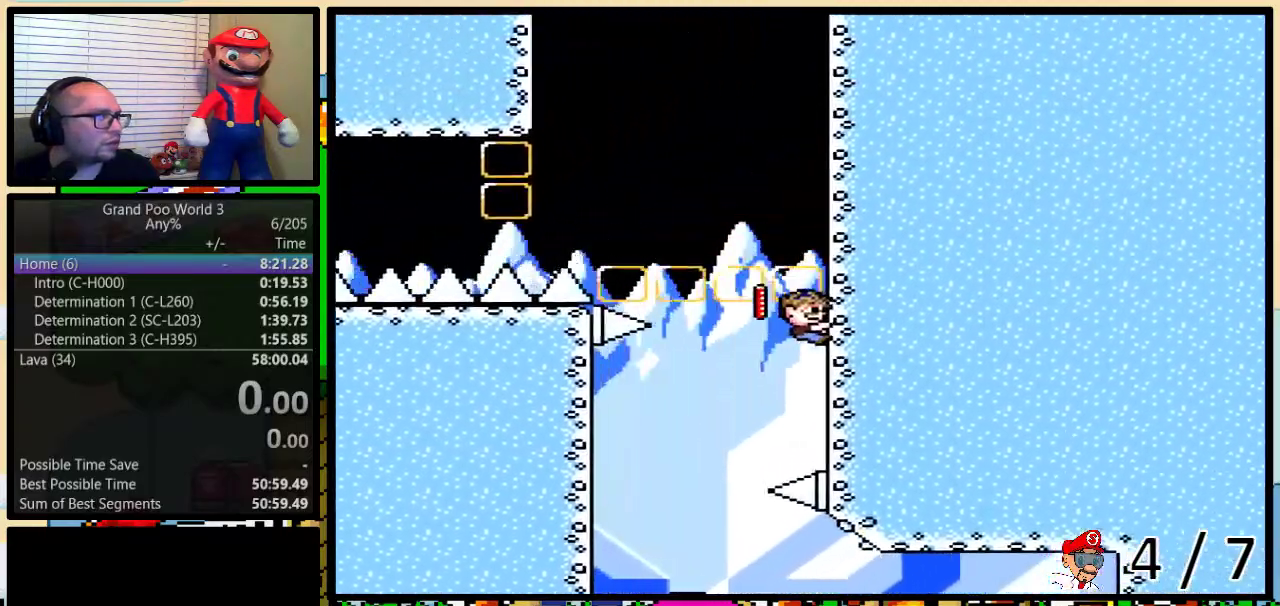
{"buttons": ["Y", "DPAD_UP"], "events": [[50, "DPAD_RIGHT", "up"], [83, "B", "up"]]}
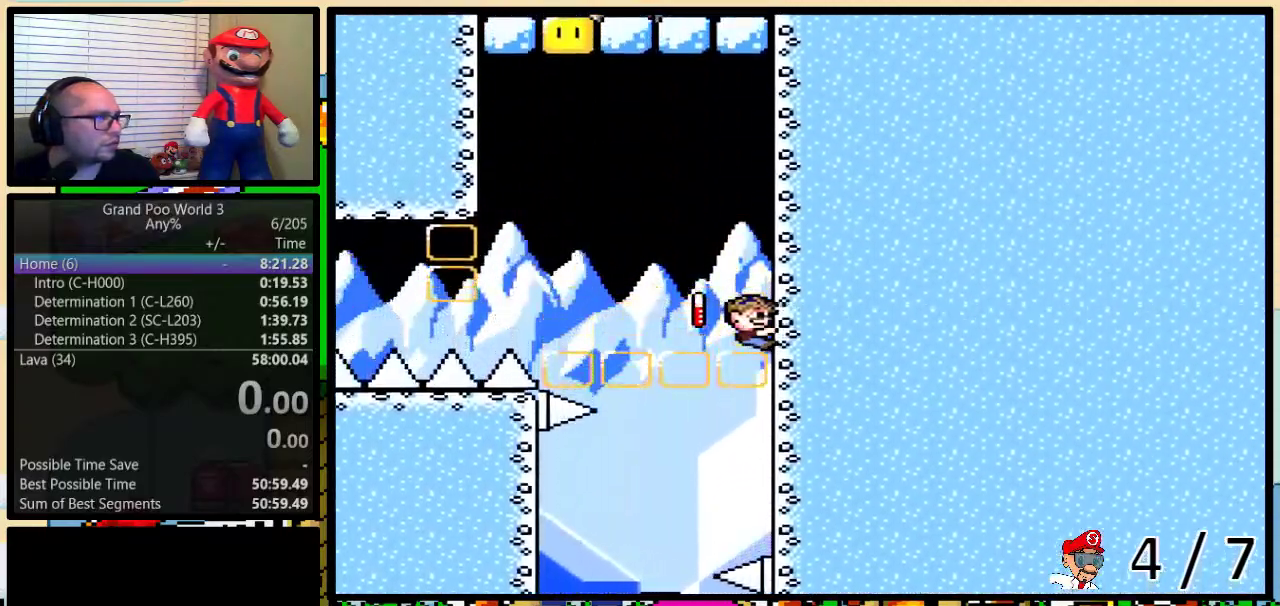
{"buttons": ["B", "Y", "DPAD_UP"], "events": [[150, "B", "down"]]}
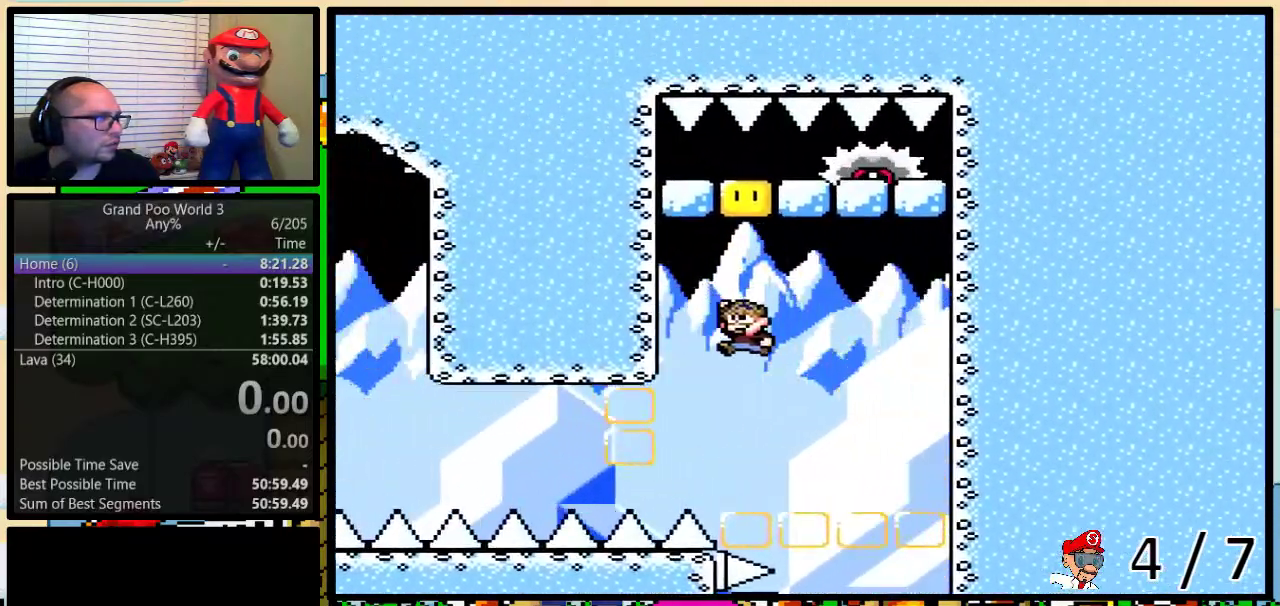
{"buttons": ["B", "Y", "DPAD_UP", "DPAD_RIGHT"], "events": [[267, "DPAD_RIGHT", "down"]]}
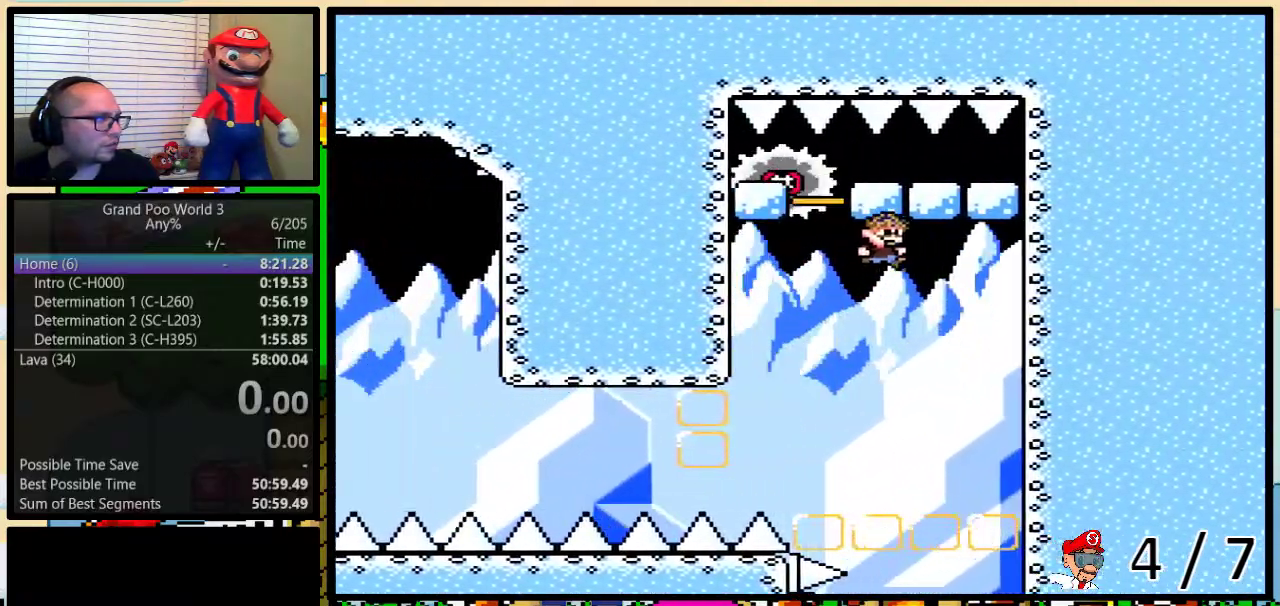
{"buttons": ["A", "Y", "DPAD_UP", "DPAD_RIGHT"], "events": [[150, "B", "up"], [333, "A", "down"], [400, "A", "up"], [450, "A", "down"]]}
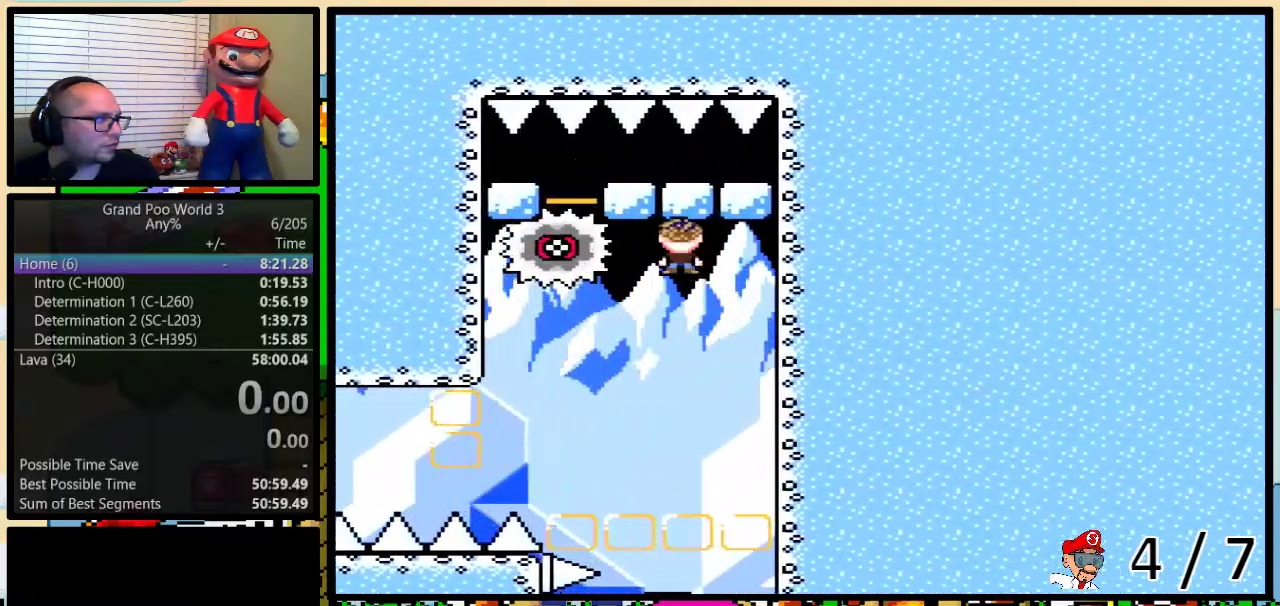
{"buttons": ["A", "Y"], "events": [[183, "DPAD_UP", "up"], [400, "DPAD_RIGHT", "up"]]}
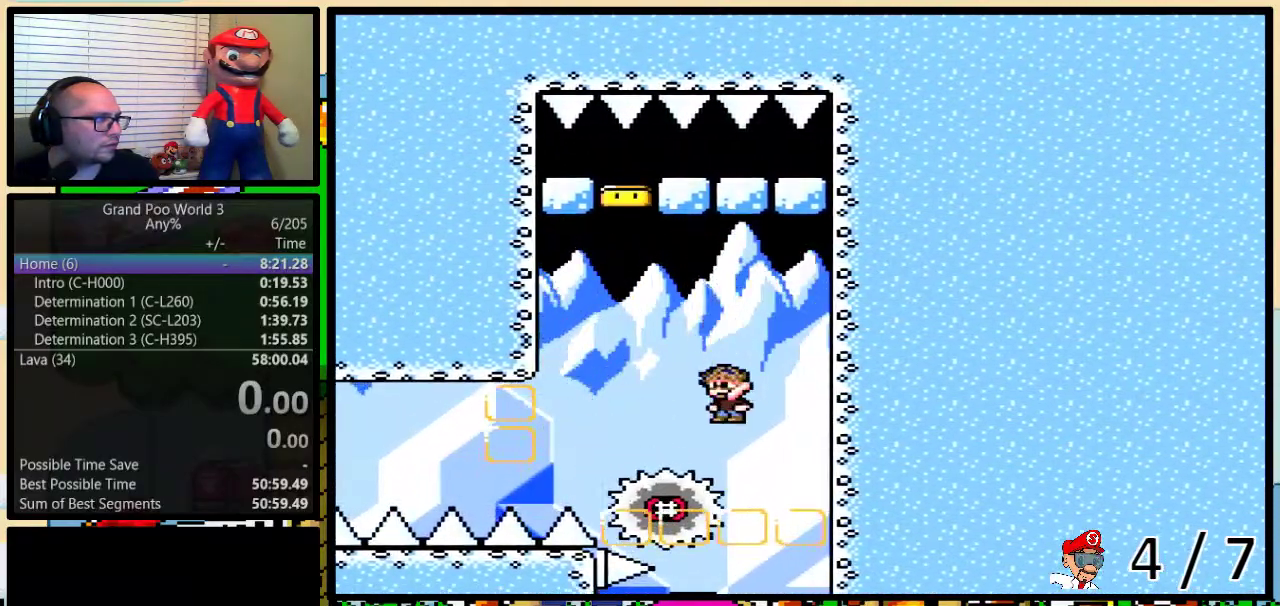
{"buttons": ["A", "Y"], "events": [[17, "DPAD_UP", "down"], [83, "DPAD_RIGHT", "down"], [83, "DPAD_UP", "up"], [183, "DPAD_RIGHT", "up"]]}
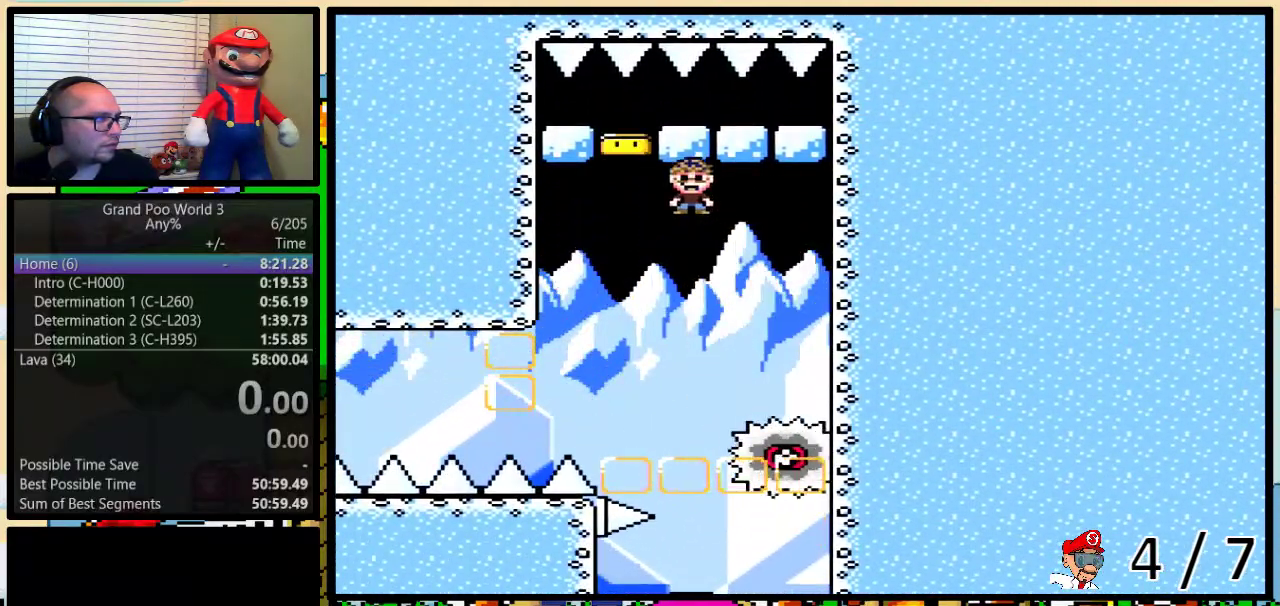
{"buttons": ["A", "Y"], "events": []}
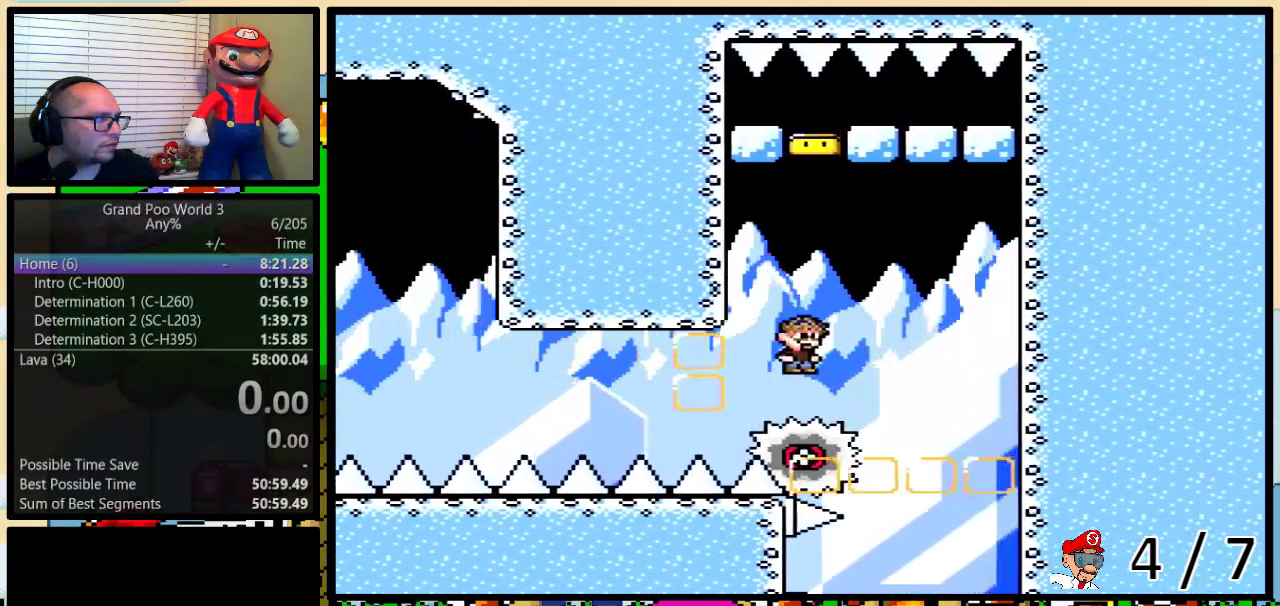
{"buttons": ["Y"], "events": [[83, "A", "up"]]}
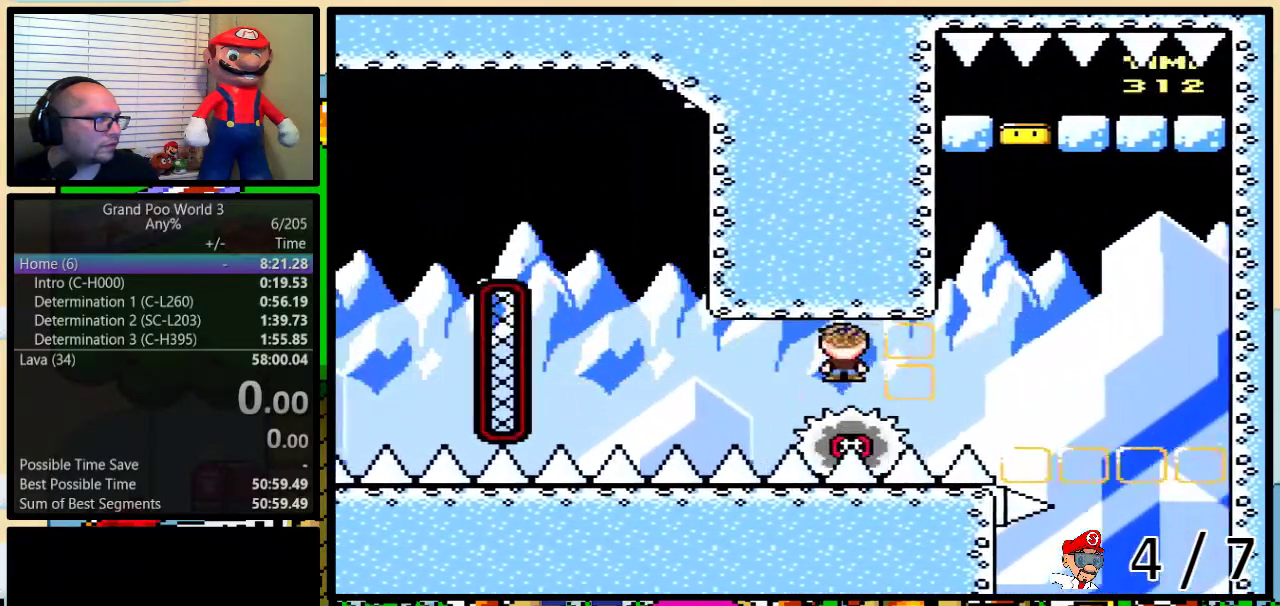
{"buttons": ["B", "Y"], "events": [[450, "B", "down"]]}
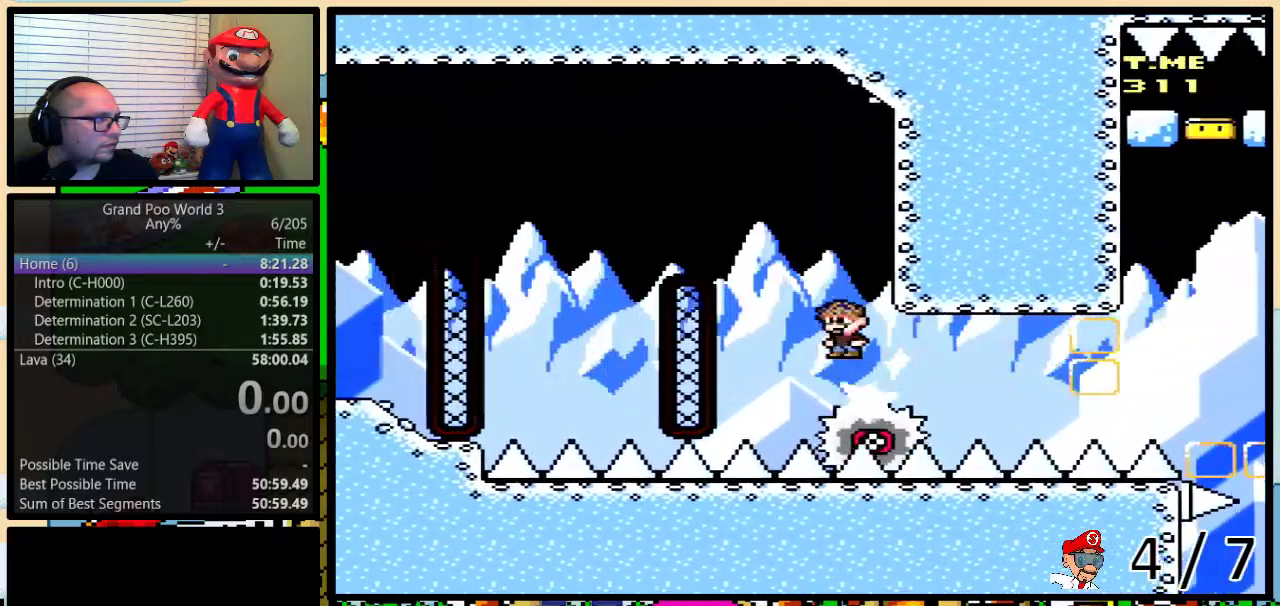
{"buttons": ["Y", "DPAD_RIGHT"], "events": [[200, "B", "up"], [417, "DPAD_RIGHT", "down"]]}
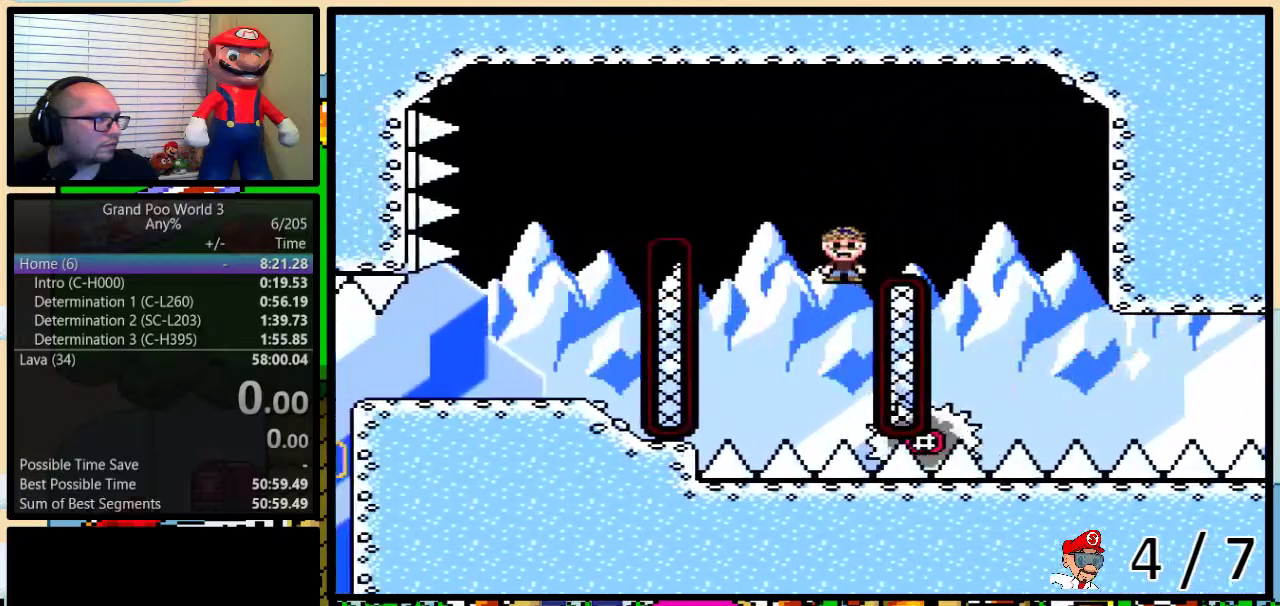
{"buttons": ["B", "Y"], "events": [[100, "DPAD_RIGHT", "up"], [133, "B", "down"]]}
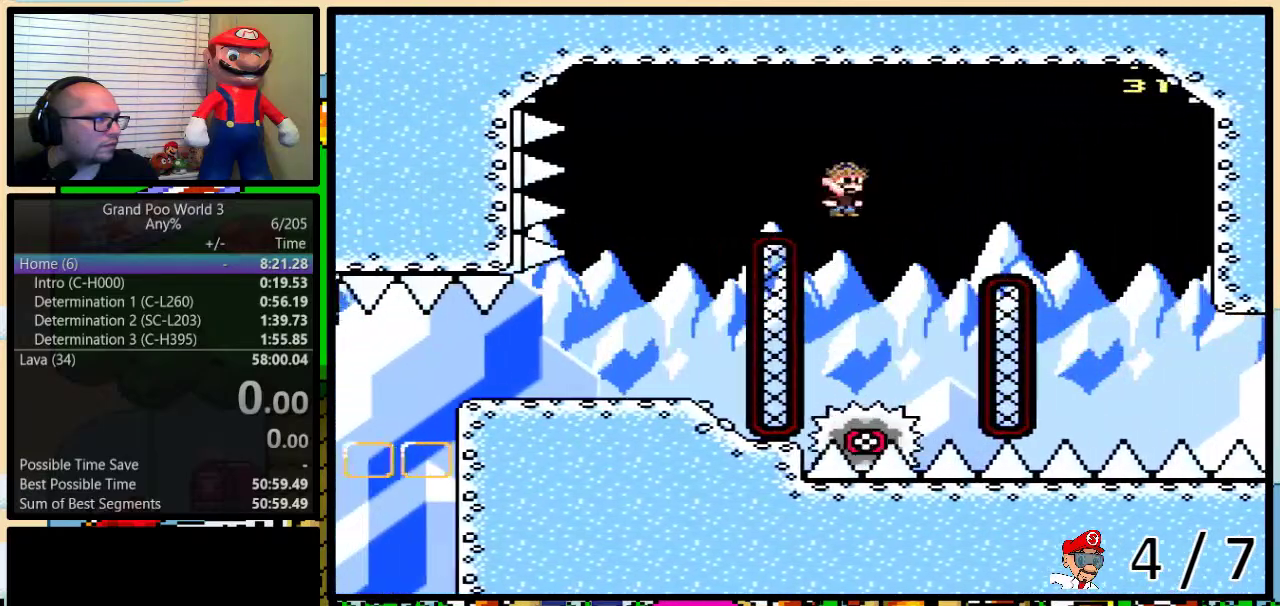
{"buttons": ["Y"], "events": [[117, "B", "up"]]}
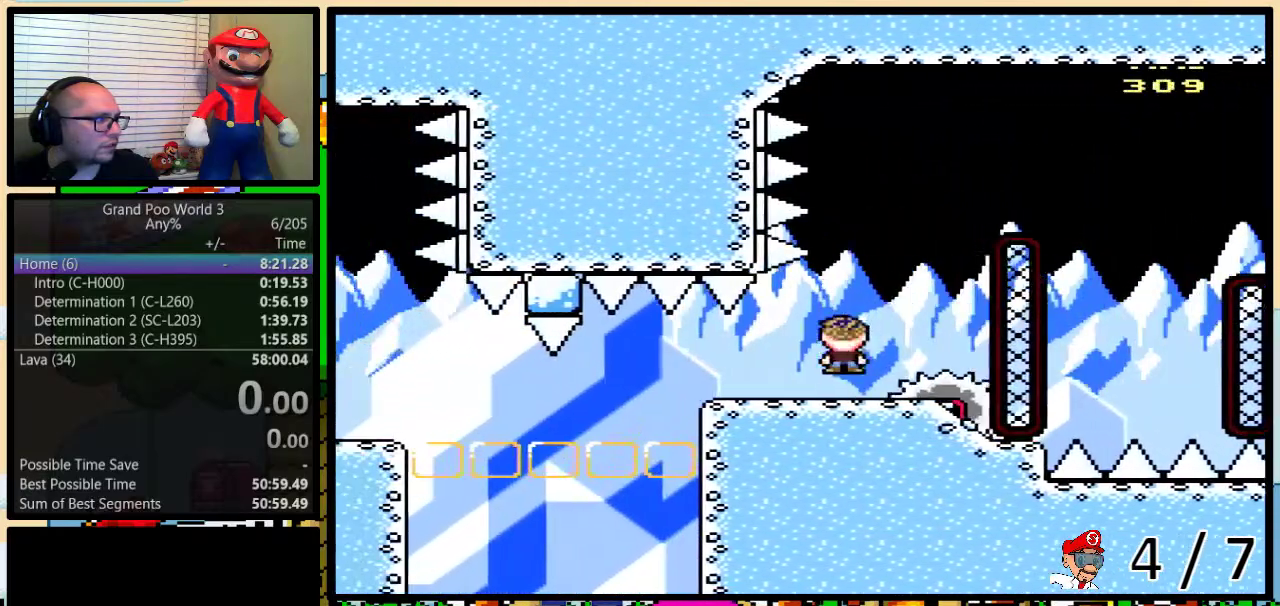
{"buttons": ["Y", "DPAD_RIGHT"], "events": [[300, "DPAD_RIGHT", "down"]]}
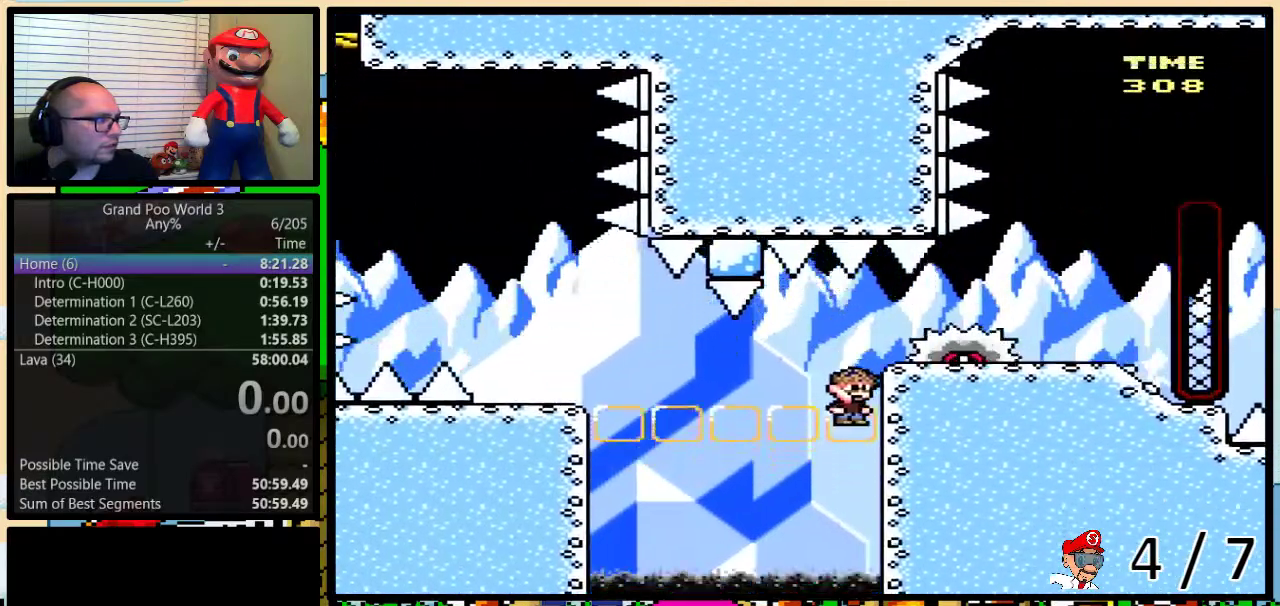
{"buttons": ["Y"], "events": [[150, "DPAD_RIGHT", "up"], [300, "DPAD_DOWN", "down"], [383, "DPAD_DOWN", "up"]]}
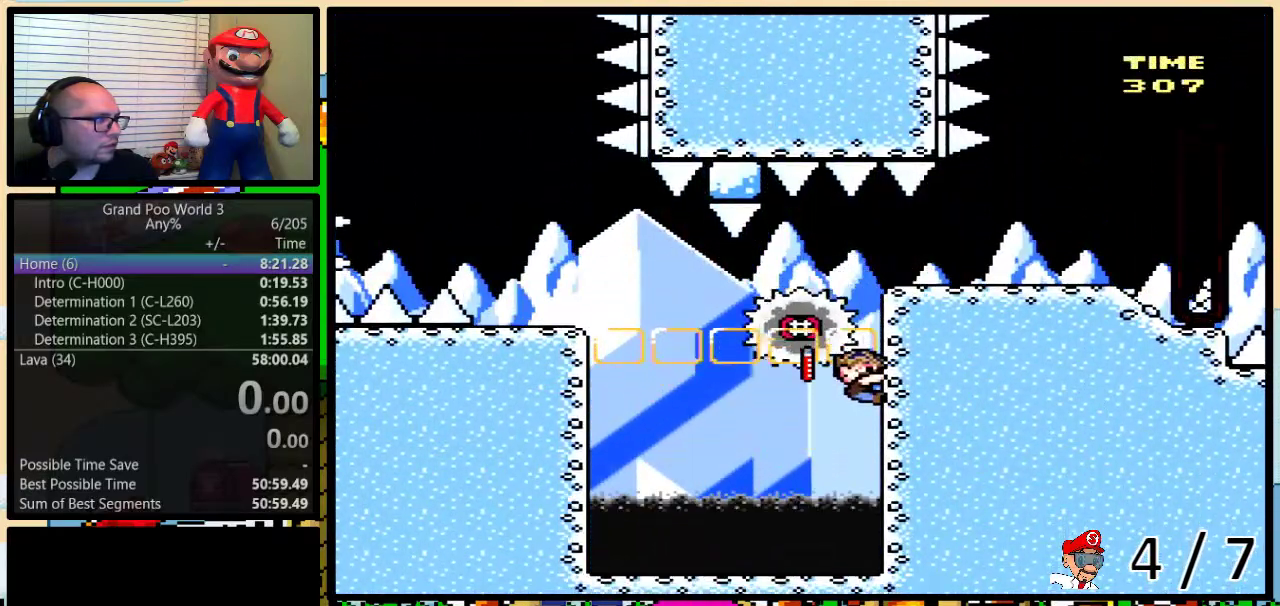
{"buttons": ["A", "Y"], "events": [[200, "A", "down"], [267, "A", "up"], [317, "A", "down"]]}
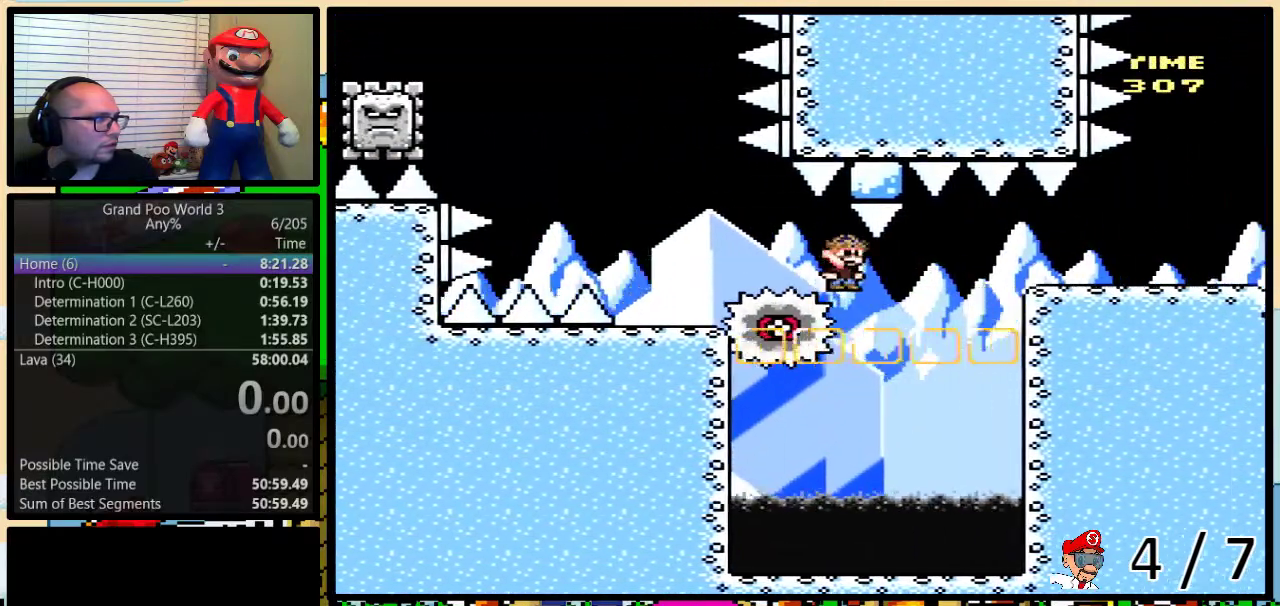
{"buttons": ["A", "Y"], "events": [[17, "A", "up"], [250, "A", "down"]]}
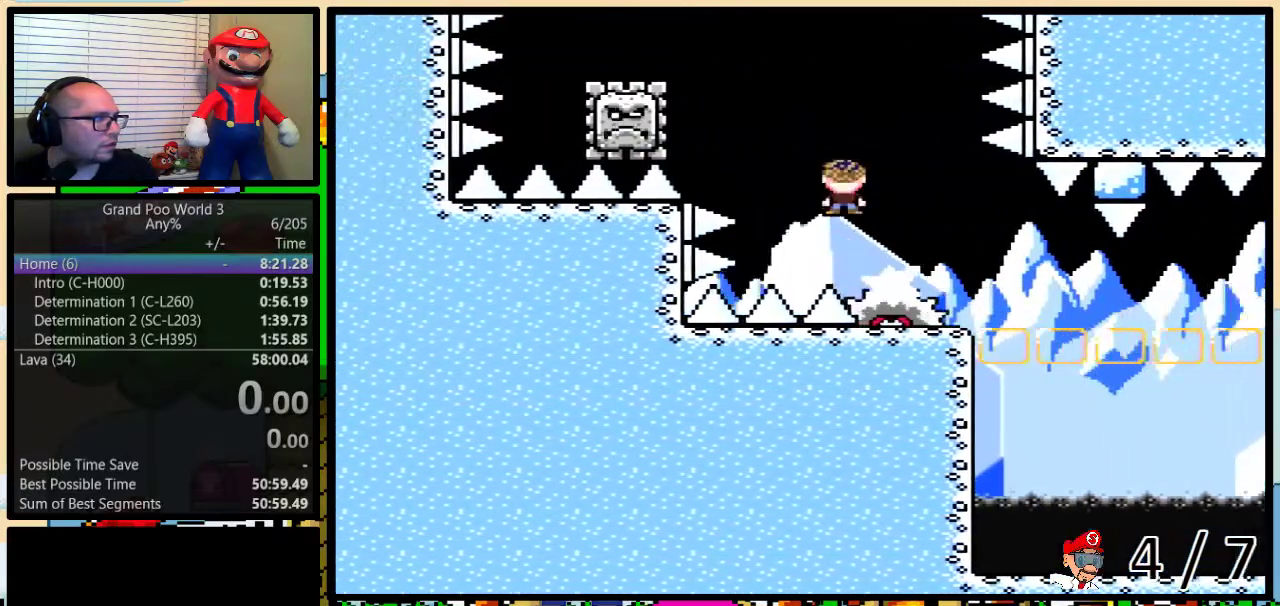
{"buttons": ["A", "Y", "DPAD_RIGHT"], "events": [[233, "A", "up"], [300, "A", "down"], [400, "DPAD_RIGHT", "down"], [400, "DPAD_UP", "down"], [450, "DPAD_UP", "up"]]}
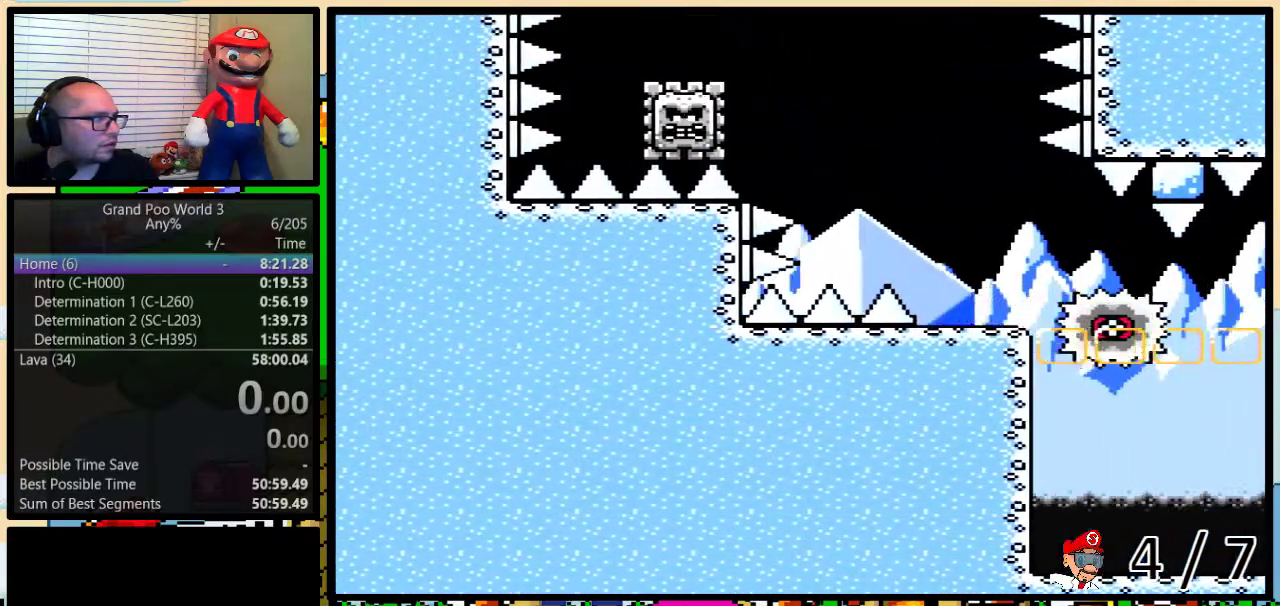
{"buttons": ["Y", "DPAD_UP"], "events": [[17, "DPAD_RIGHT", "up"], [50, "A", "up"], [350, "L1", "down"], [417, "DPAD_UP", "down"], [467, "L1", "up"]]}
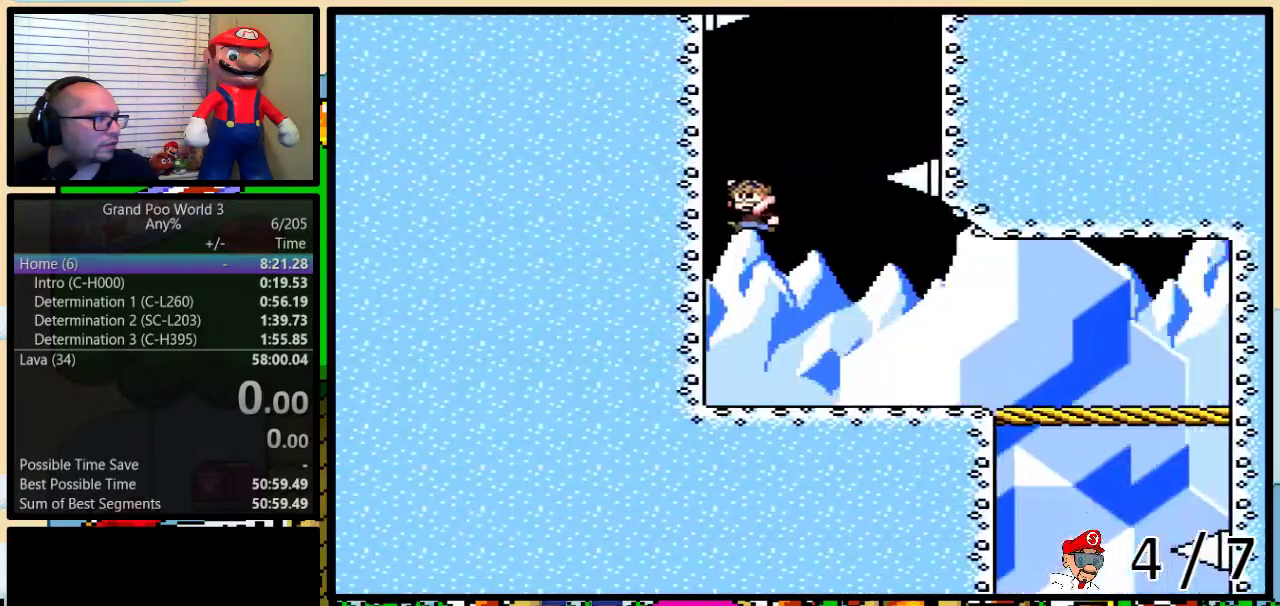
{"buttons": ["Y", "DPAD_UP"], "events": [[100, "B", "down"], [150, "L1", "down"], [317, "L1", "up"], [500, "B", "up"]]}
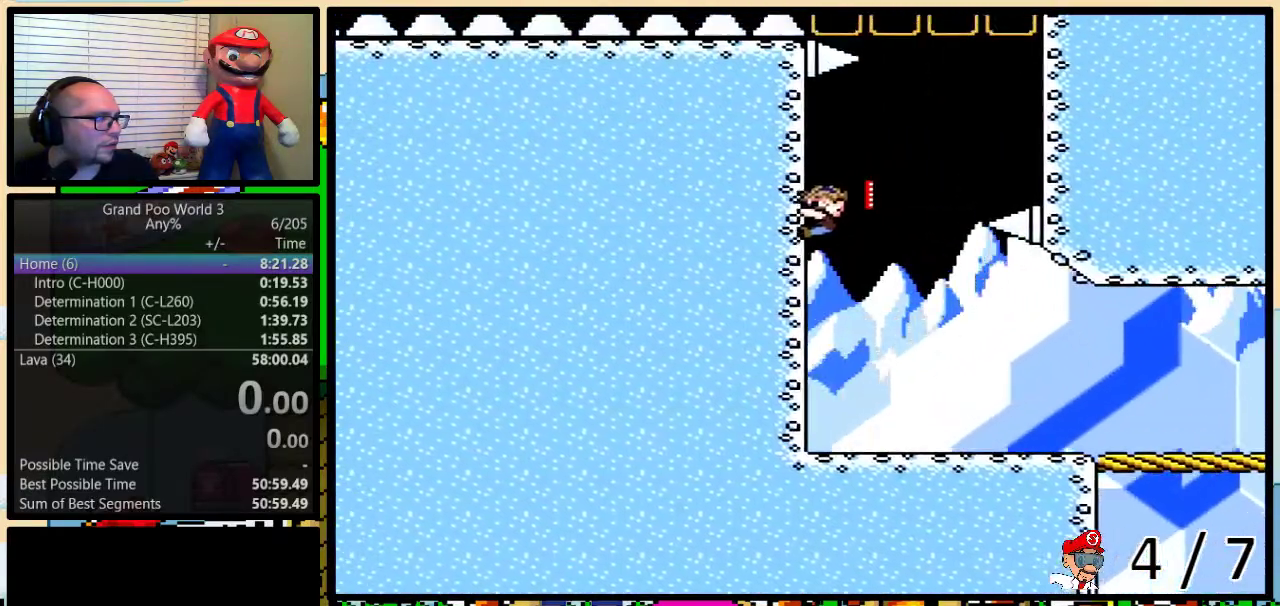
{"buttons": ["B", "Y", "DPAD_UP", "DPAD_RIGHT"], "events": [[33, "B", "down"], [67, "DPAD_RIGHT", "down"]]}
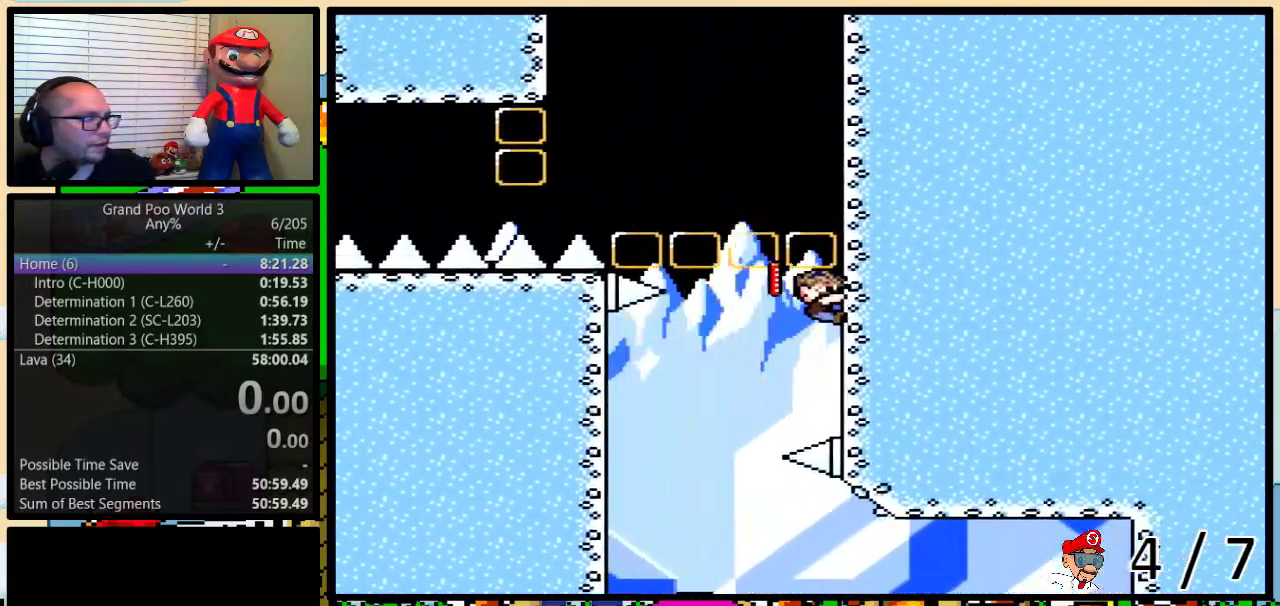
{"buttons": ["Y", "DPAD_UP"], "events": [[117, "DPAD_RIGHT", "up"], [150, "B", "up"]]}
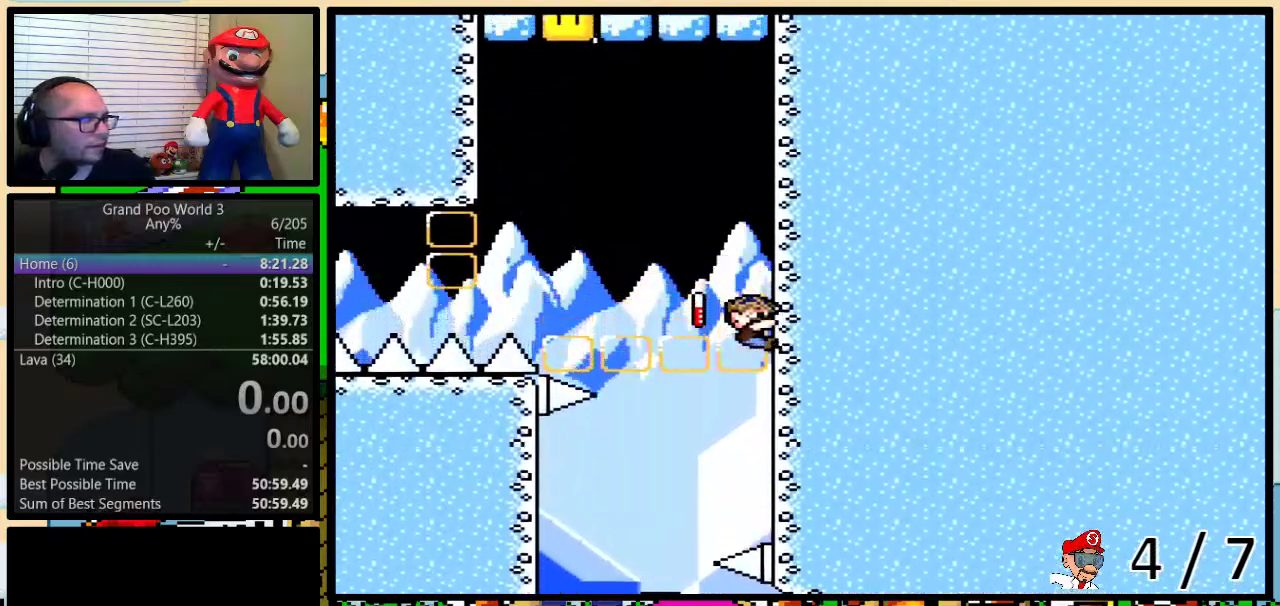
{"buttons": ["B", "Y", "DPAD_UP"], "events": [[267, "B", "down"]]}
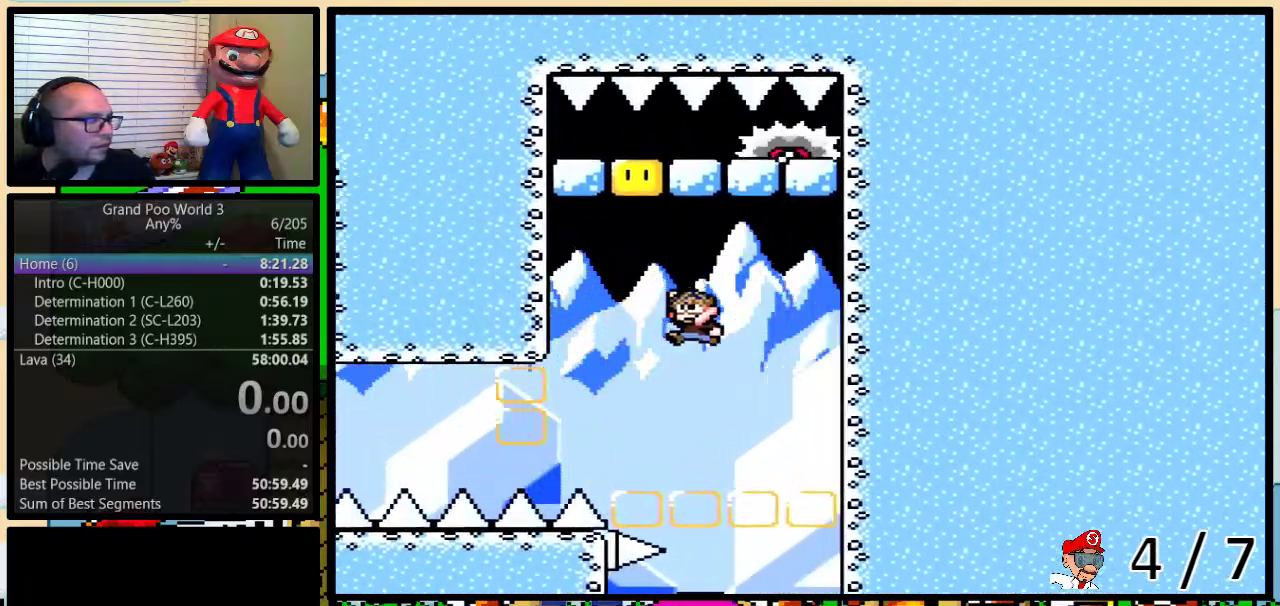
{"buttons": ["B", "Y", "DPAD_UP", "DPAD_RIGHT"], "events": [[300, "B", "up"], [367, "B", "down"], [367, "DPAD_RIGHT", "down"]]}
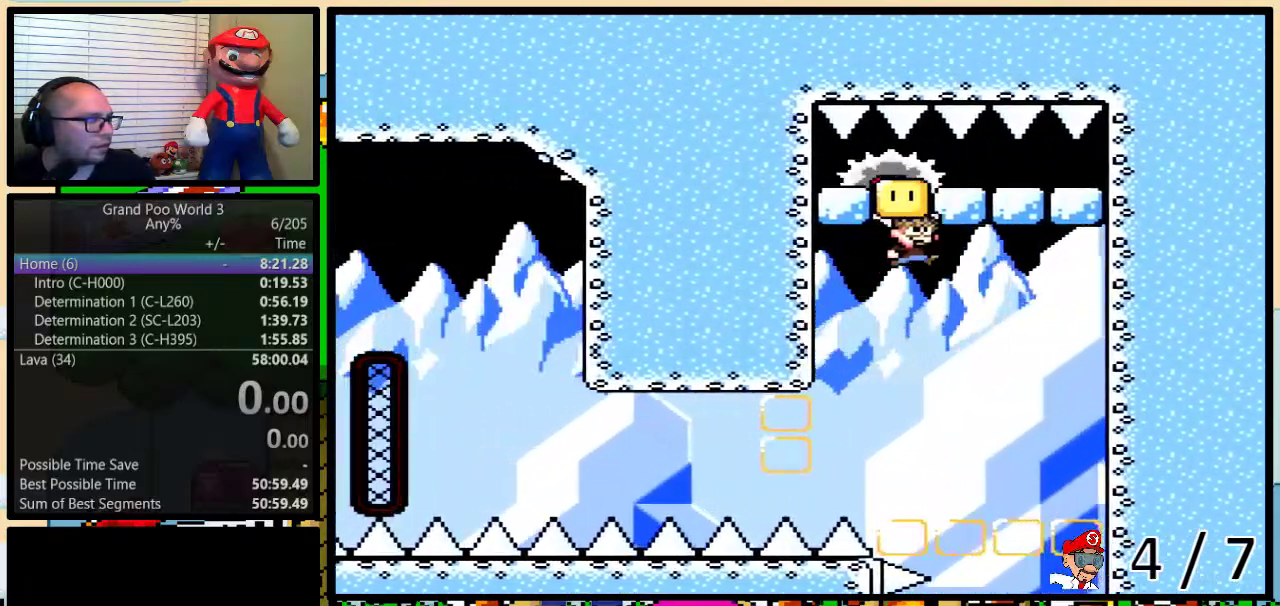
{"buttons": ["A", "Y", "DPAD_UP", "DPAD_RIGHT"], "events": [[267, "B", "up"], [450, "A", "down"]]}
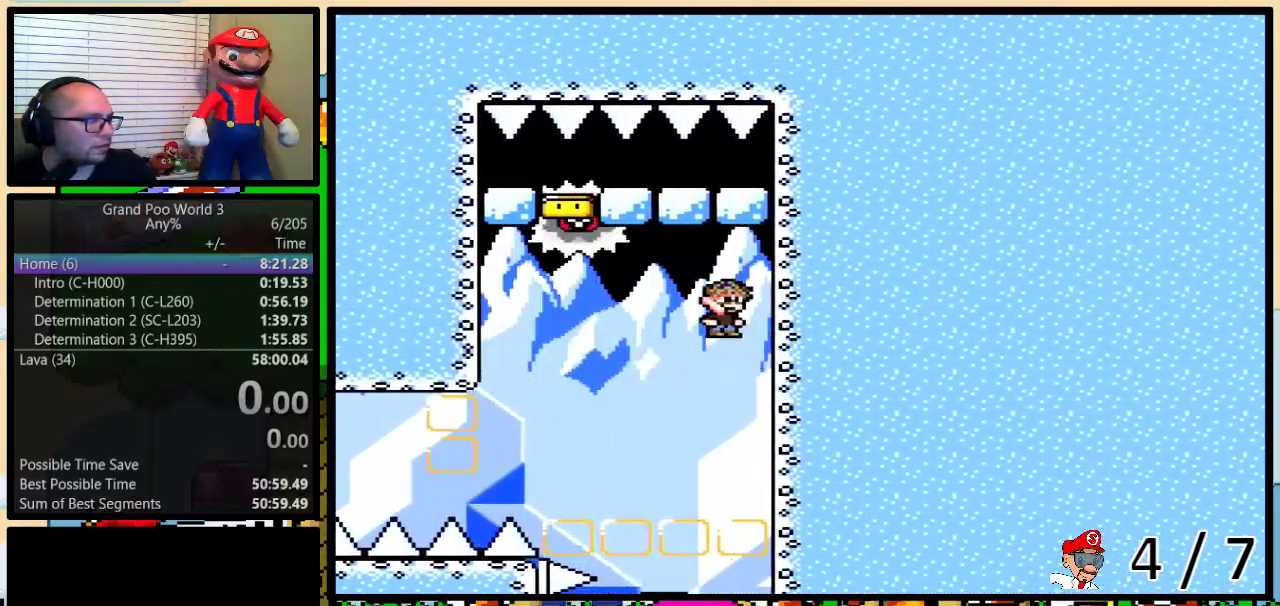
{"buttons": ["A", "Y", "DPAD_UP", "DPAD_RIGHT"], "events": [[17, "A", "up"], [117, "A", "down"], [383, "DPAD_RIGHT", "up"], [383, "DPAD_UP", "up"], [467, "DPAD_RIGHT", "down"], [467, "DPAD_UP", "down"]]}
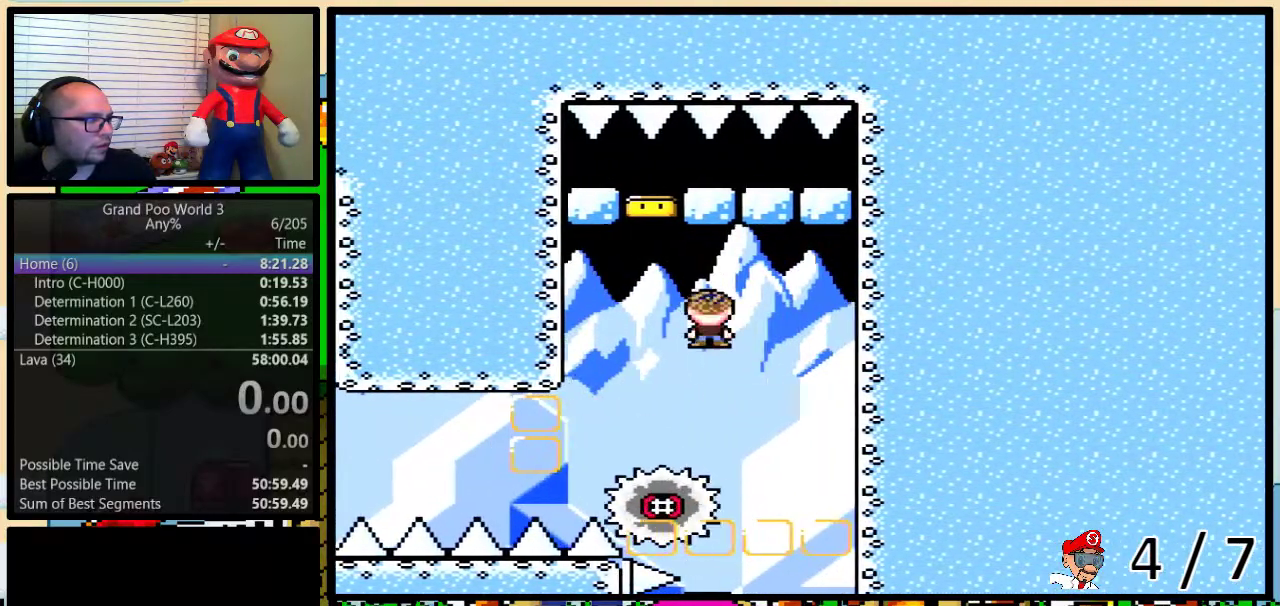
{"buttons": ["A", "Y"], "events": [[33, "DPAD_UP", "up"], [150, "DPAD_RIGHT", "up"]]}
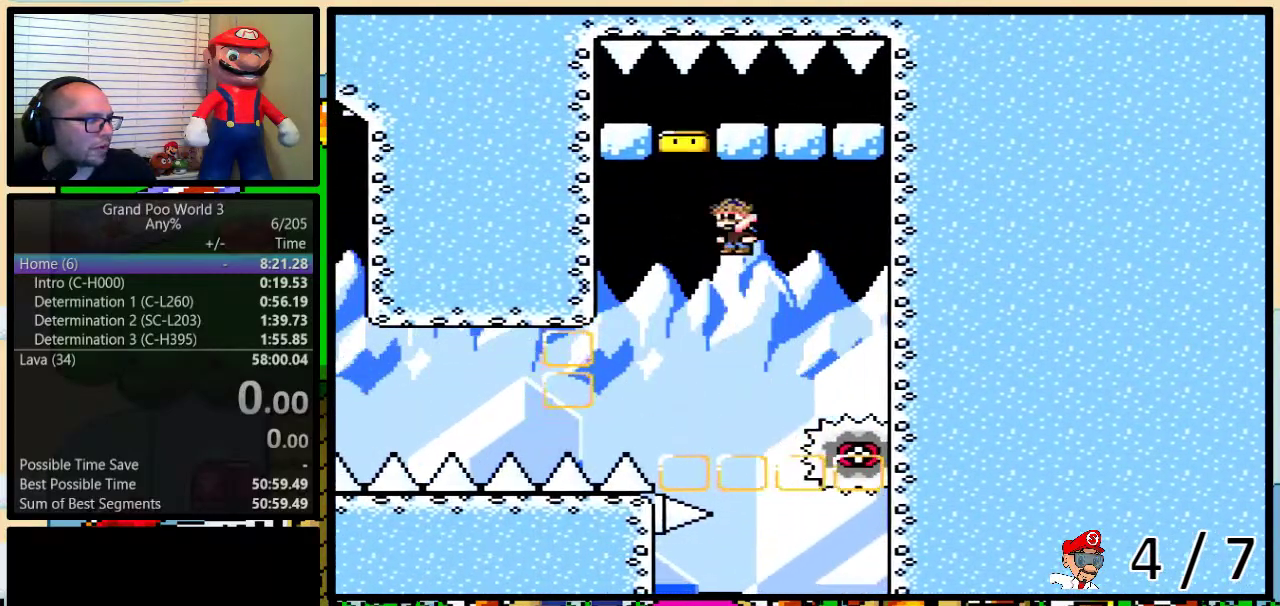
{"buttons": ["A", "Y"], "events": []}